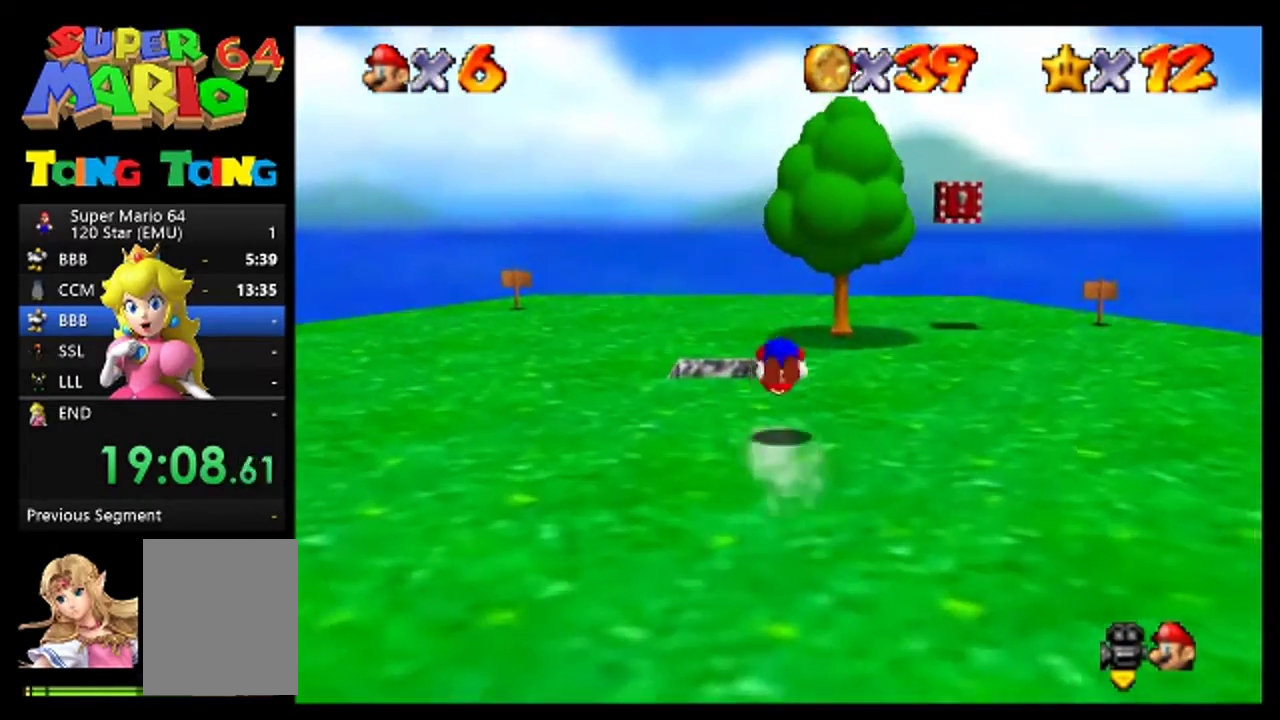
Gameplay with a controller (Nintendo layout); each line is a JSON object with the inputs held at the frame after it. "events" lists button and stick changes between this image and that frame as [ms after this image, input, new state], when the widget could be followed in between. This overlay highlights the sticks when they move; stick clicks (L3) are not distinguishable. Not read: L1 L3 R1 R3.
{"buttons": [], "left_stick": "up", "events": [[67, "A", "up"], [267, "left_stick", "right"], [367, "left_stick", "center"], [467, "left_stick", "up"]]}
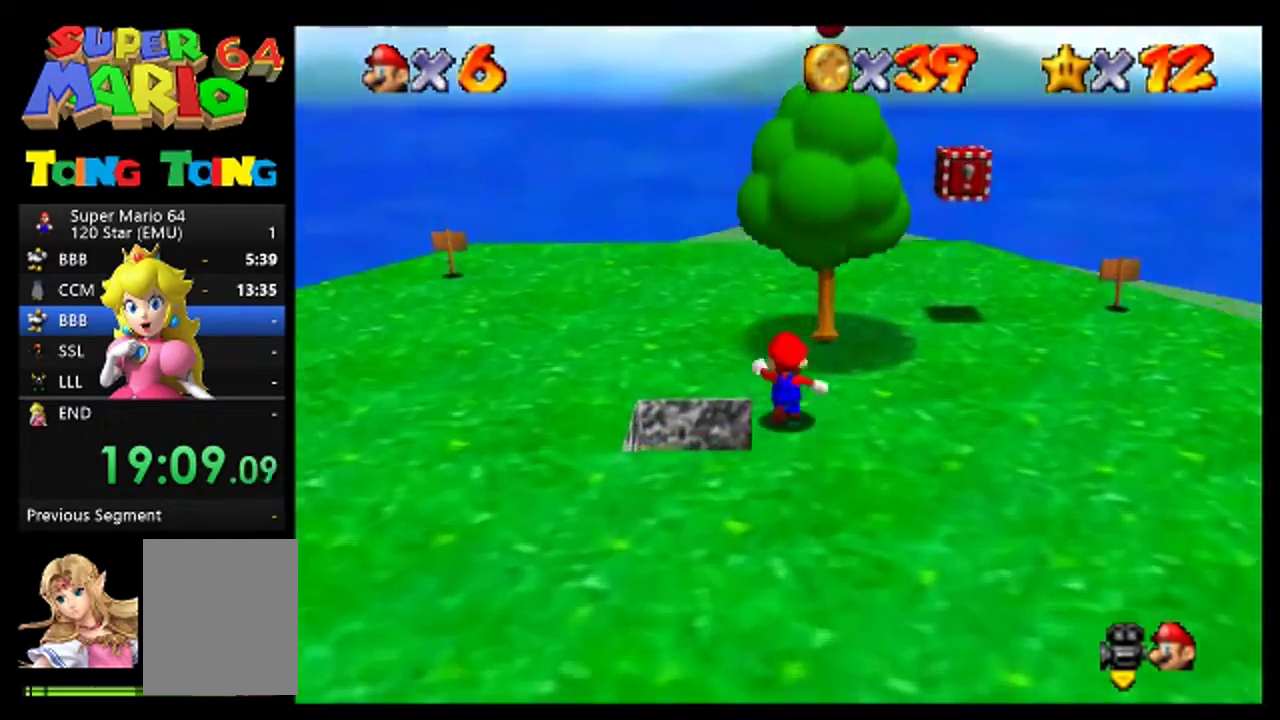
{"buttons": [], "left_stick": "center", "events": [[67, "left_stick", "up-right"], [233, "left_stick", "up"], [367, "A", "down"], [433, "A", "up"], [467, "left_stick", "center"]]}
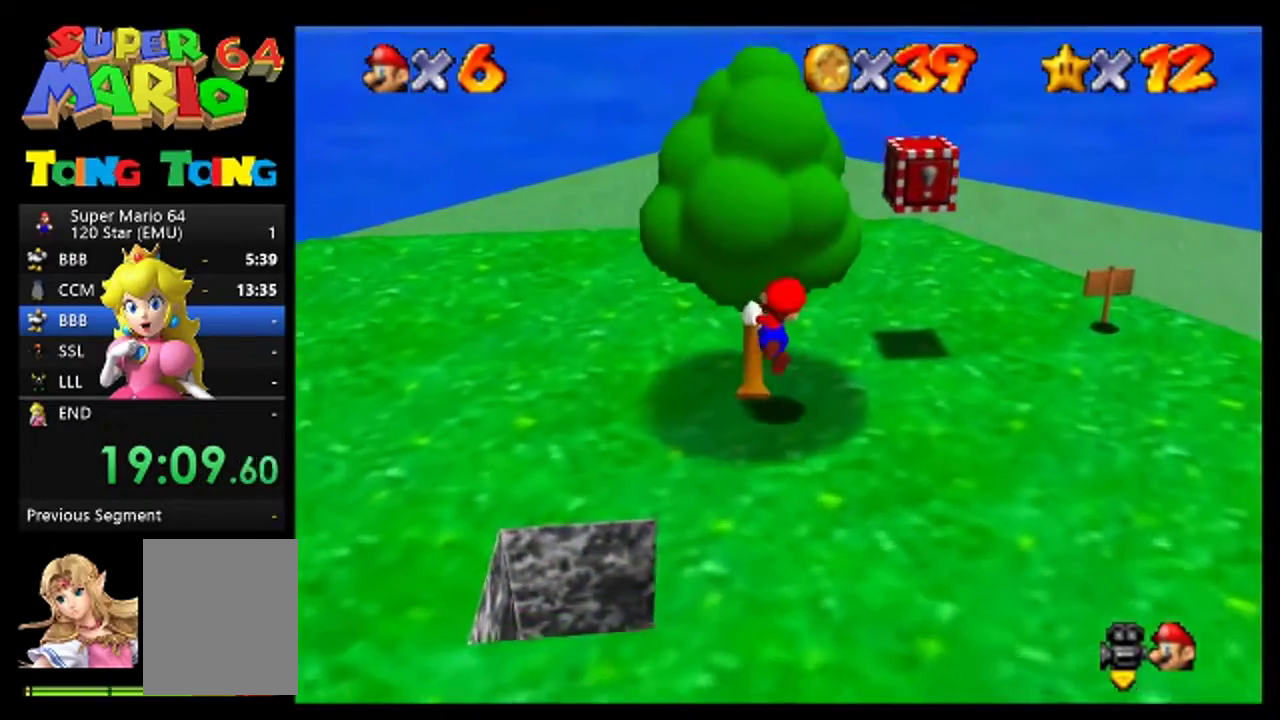
{"buttons": [], "left_stick": "center", "events": [[300, "C_LEFT", "down"], [367, "C_LEFT", "up"], [433, "C_LEFT", "down"], [500, "C_LEFT", "up"]]}
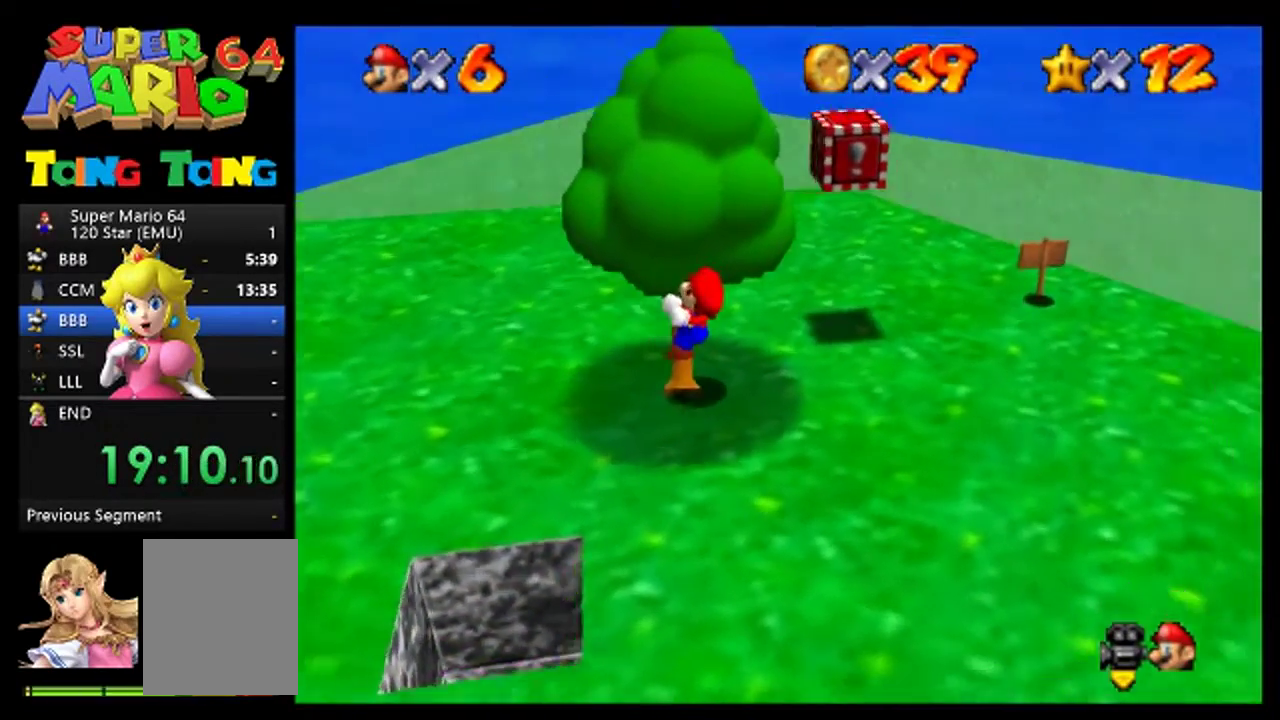
{"buttons": [], "left_stick": "up", "events": [[167, "left_stick", "up"]]}
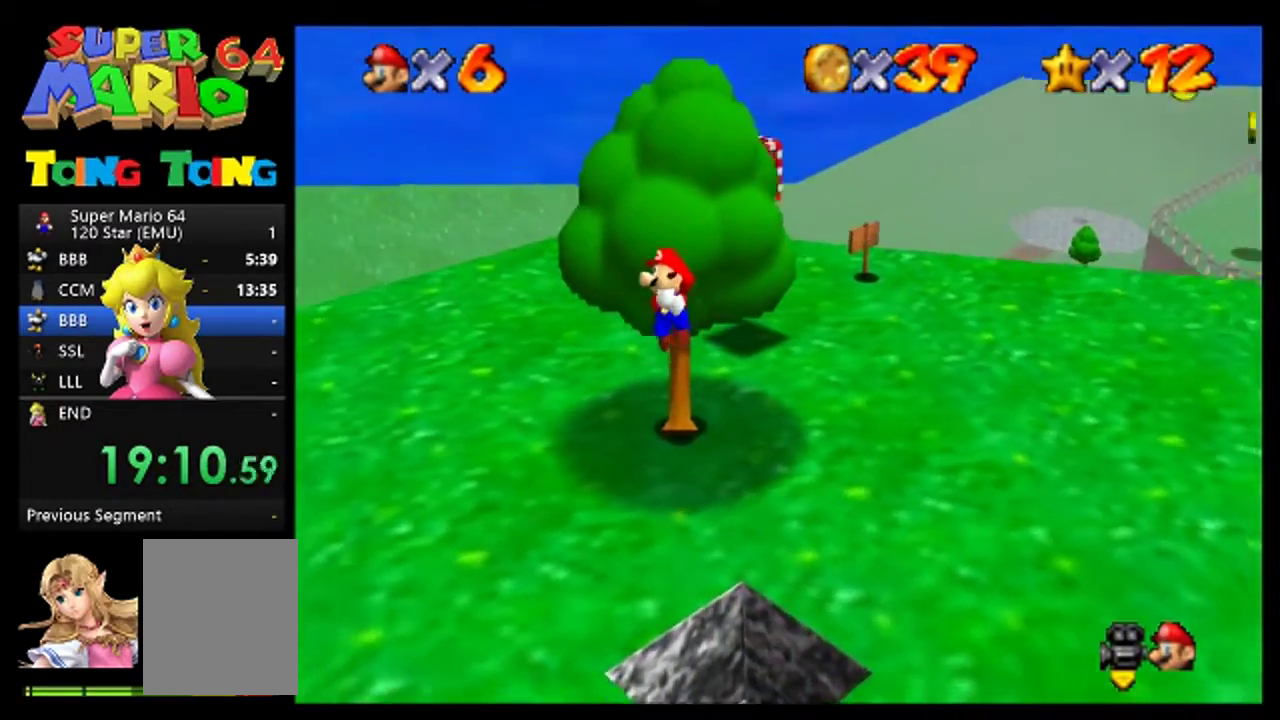
{"buttons": [], "left_stick": "up"}
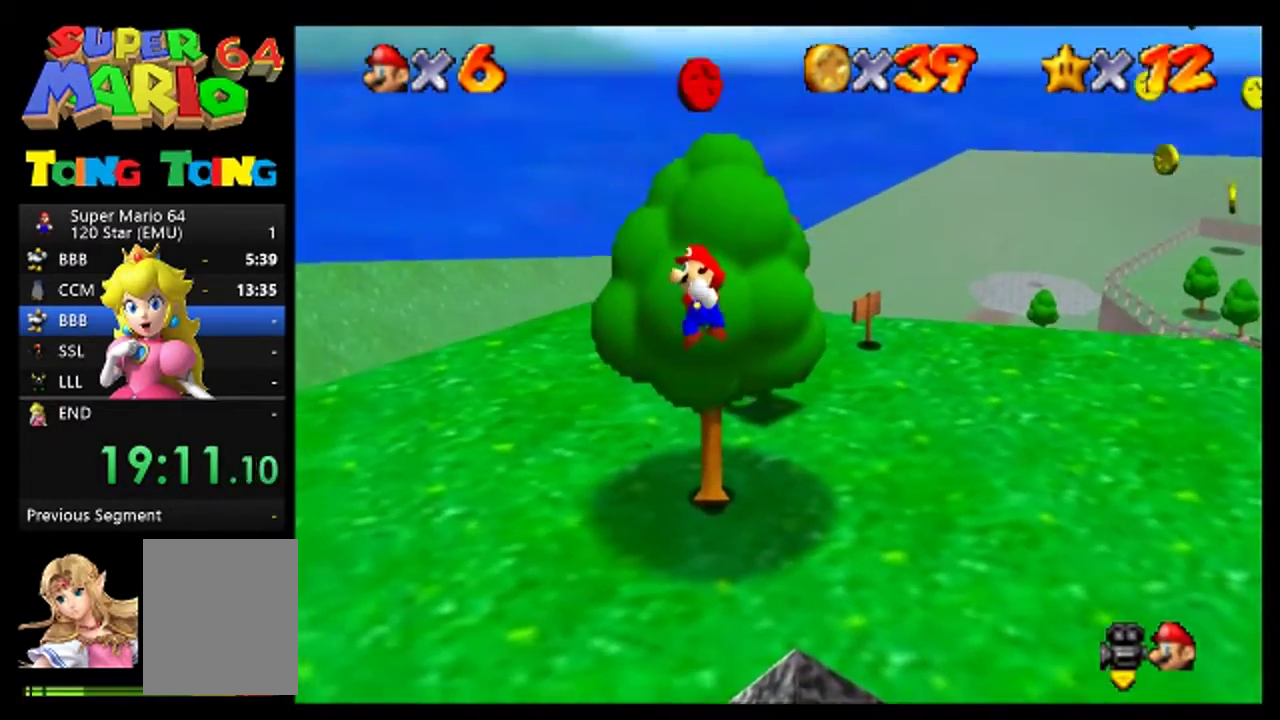
{"buttons": [], "left_stick": "up"}
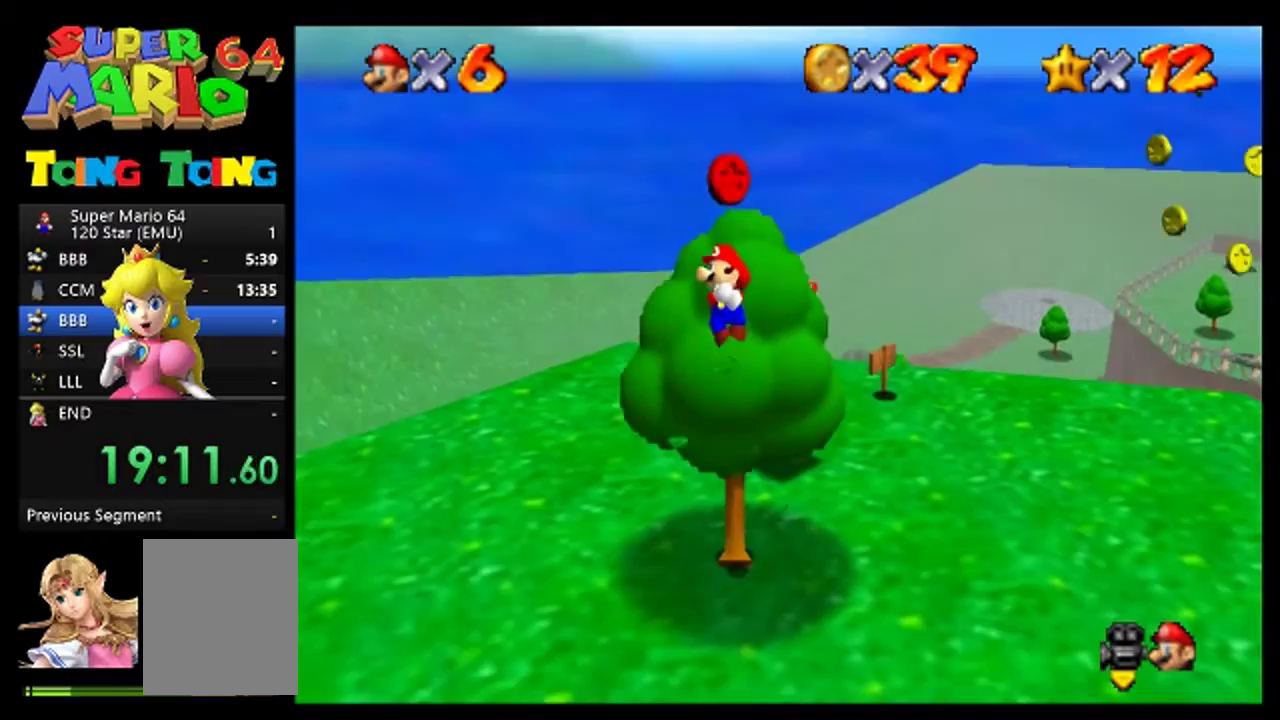
{"buttons": [], "left_stick": "down", "events": [[33, "left_stick", "center"], [167, "A", "down"], [267, "A", "up"], [300, "left_stick", "down"]]}
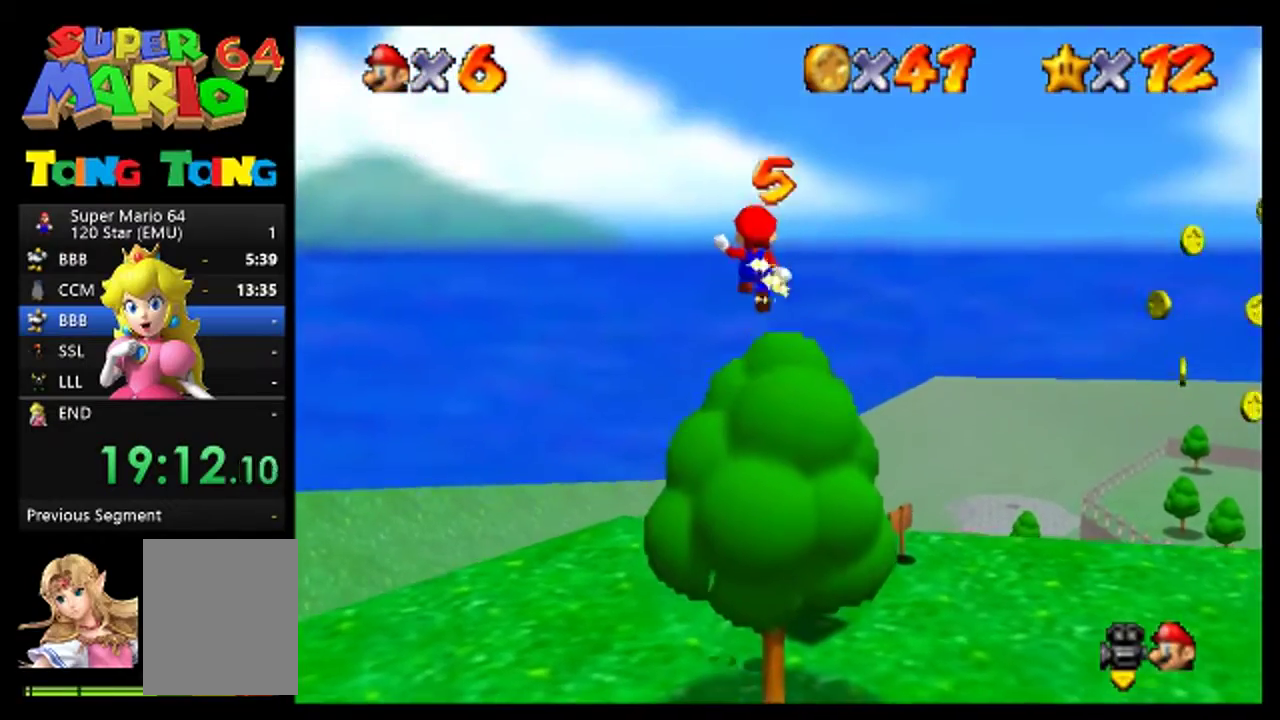
{"buttons": ["C_LEFT"], "left_stick": "center"}
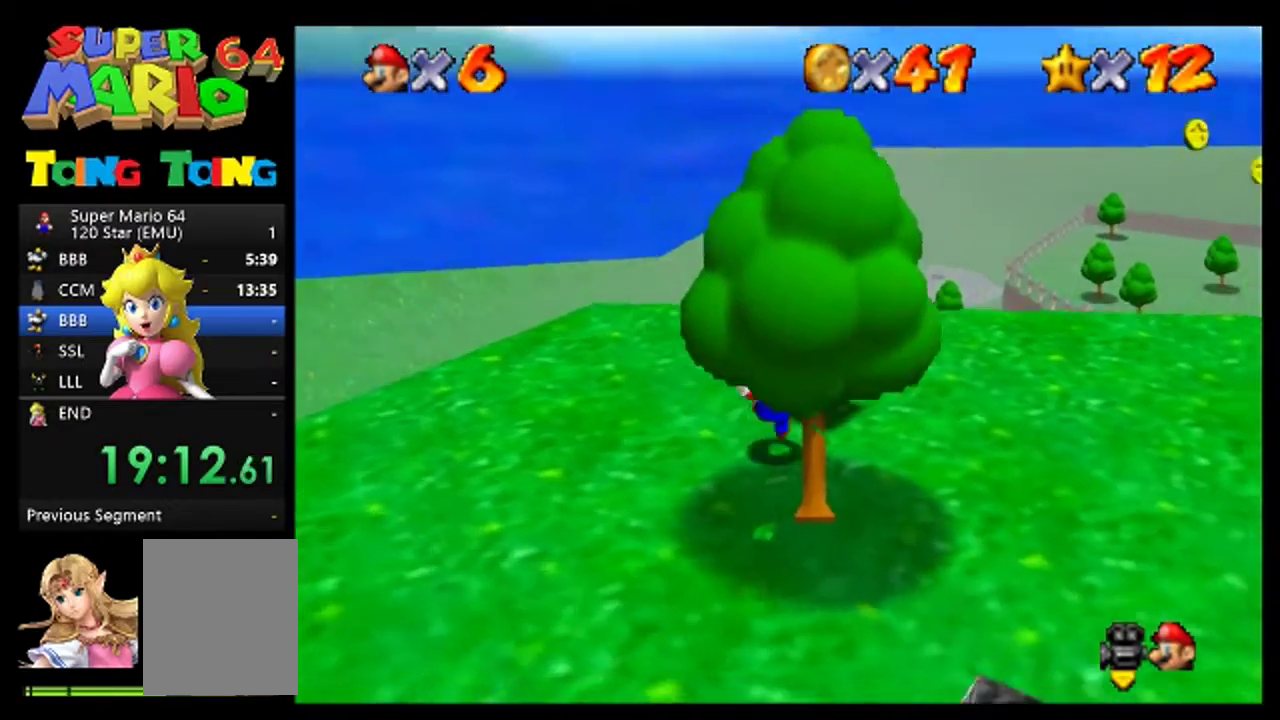
{"buttons": [], "left_stick": "center", "events": [[67, "C_LEFT", "up"]]}
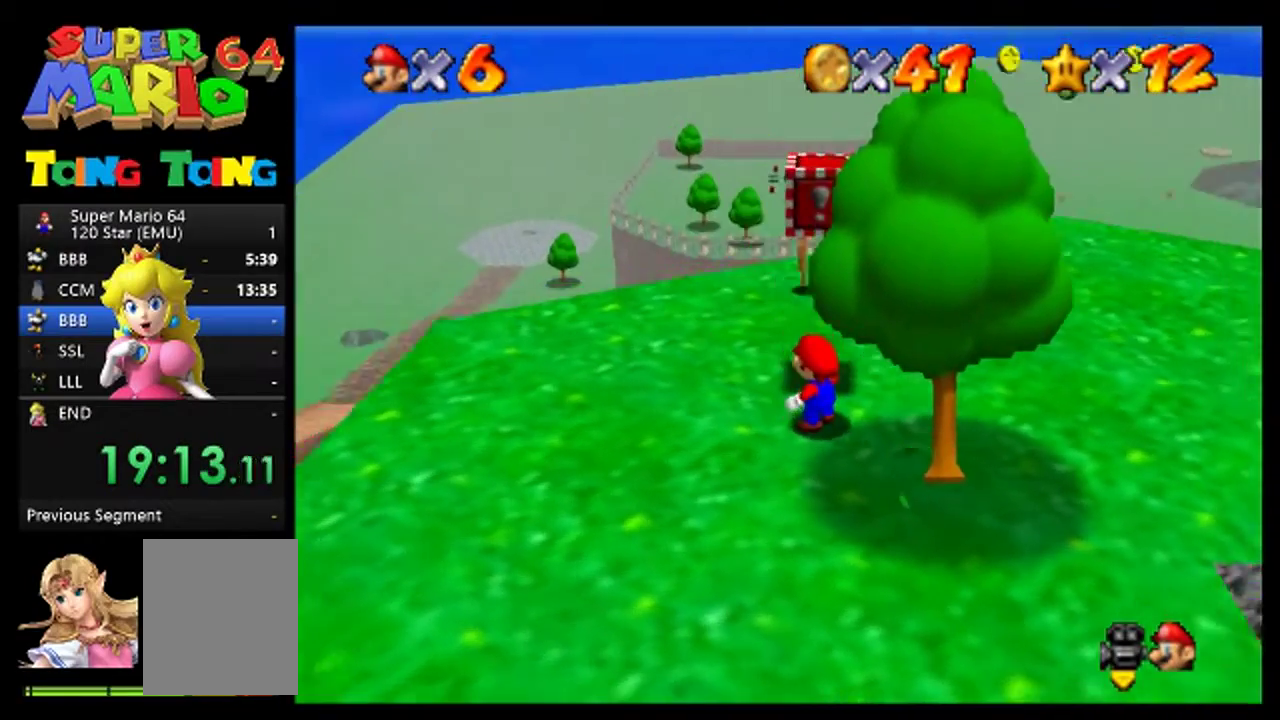
{"buttons": [], "left_stick": "center", "events": []}
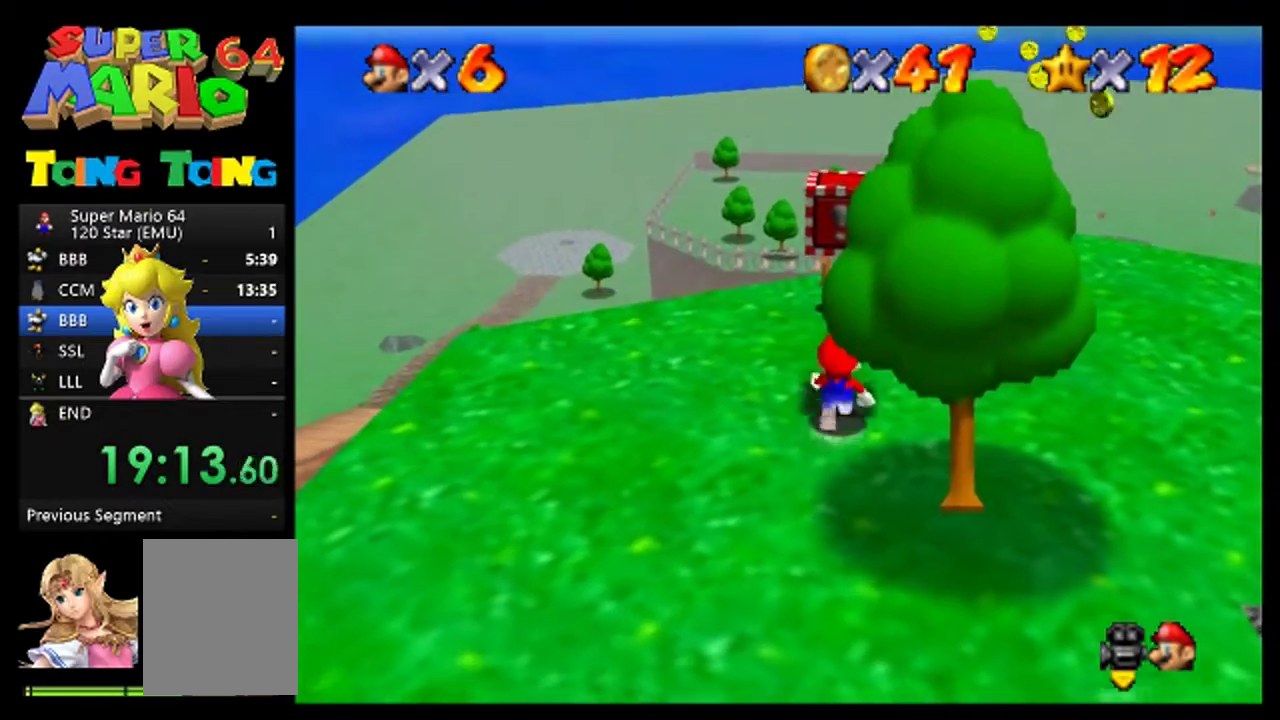
{"buttons": [], "left_stick": "center", "events": [[100, "A", "down"], [367, "A", "up"]]}
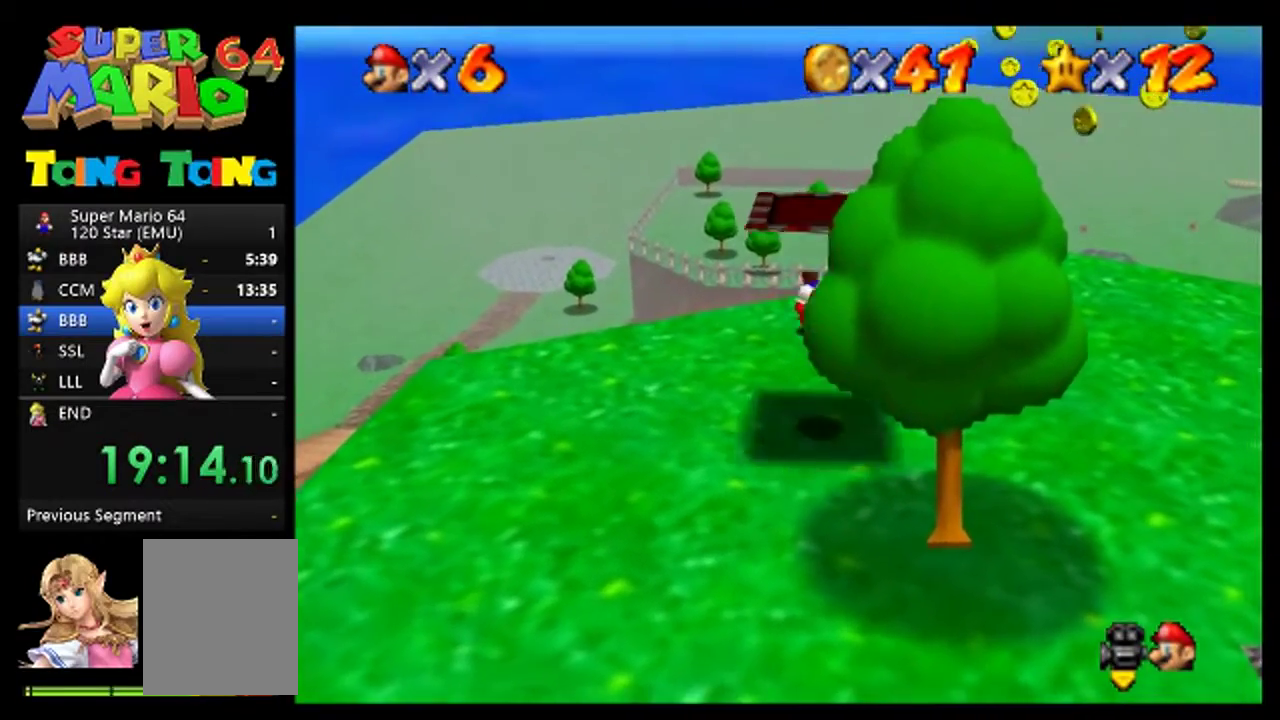
{"buttons": [], "left_stick": "center", "events": [[133, "C_LEFT", "down"], [200, "C_LEFT", "up"], [267, "C_LEFT", "down"], [333, "C_LEFT", "up"]]}
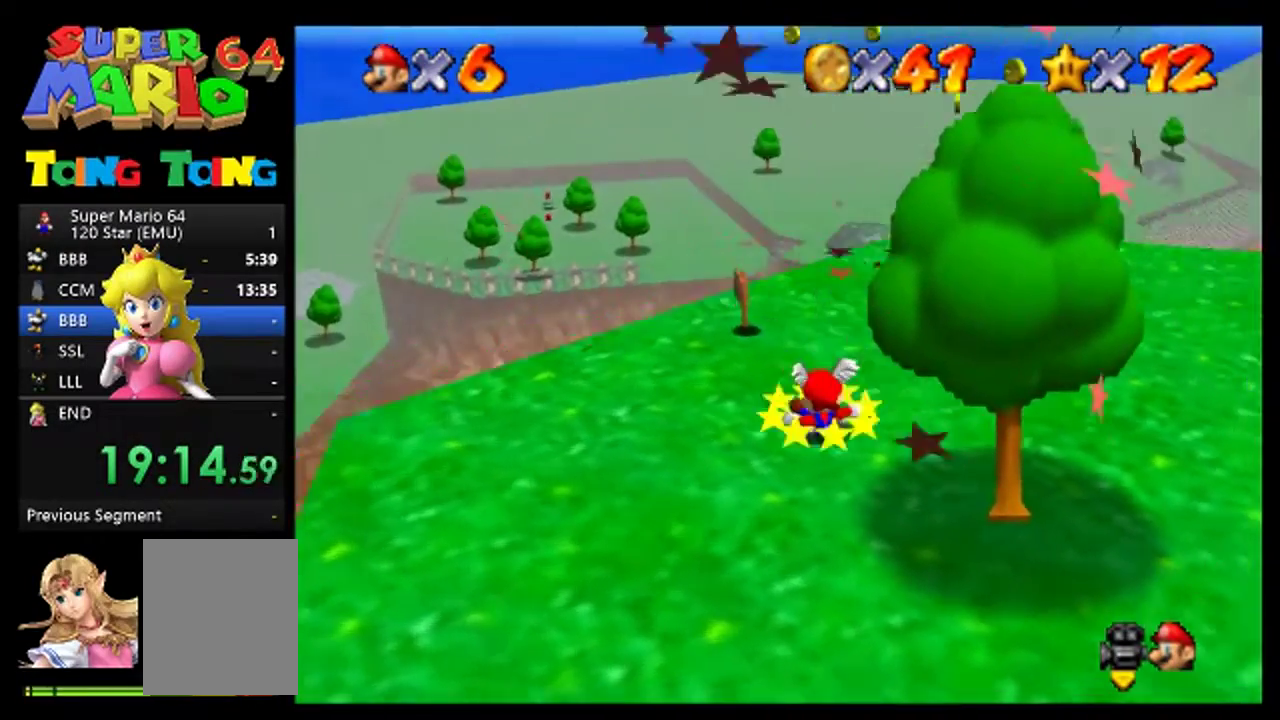
{"buttons": [], "left_stick": "up", "events": [[67, "left_stick", "left"], [133, "left_stick", "up-left"], [267, "left_stick", "up"]]}
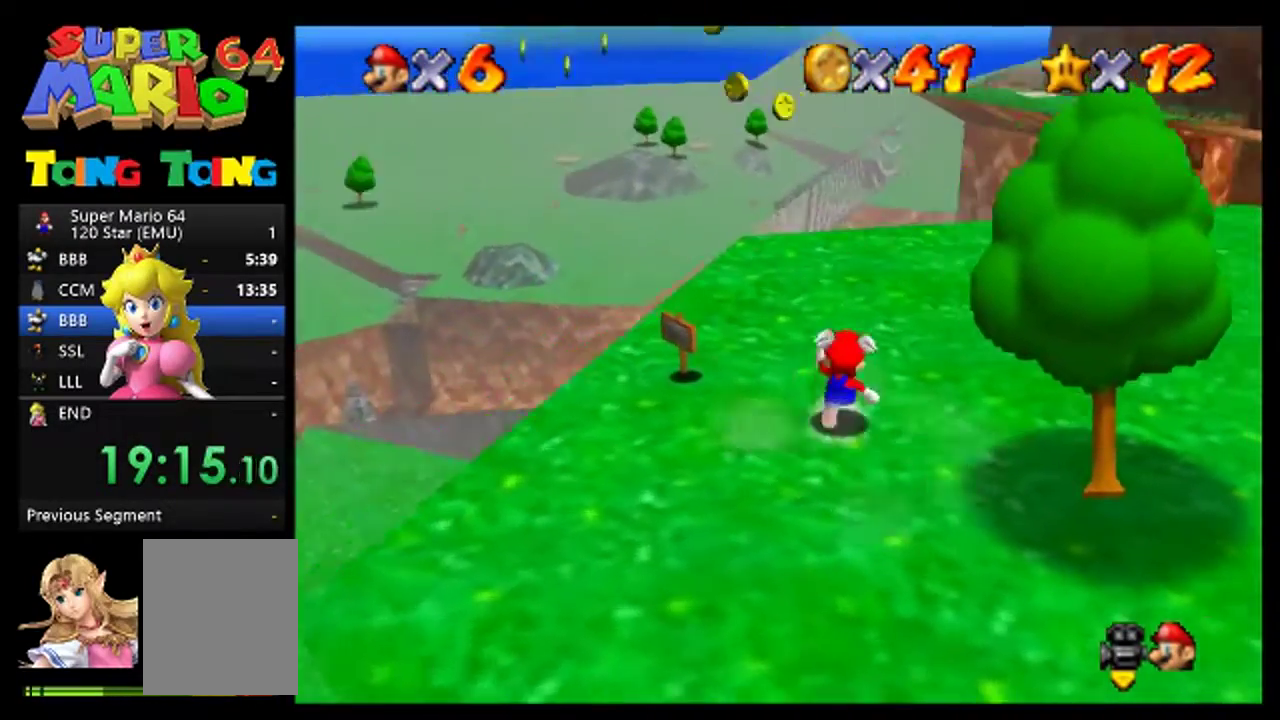
{"buttons": [], "left_stick": "up-left", "events": [[133, "left_stick", "up-left"]]}
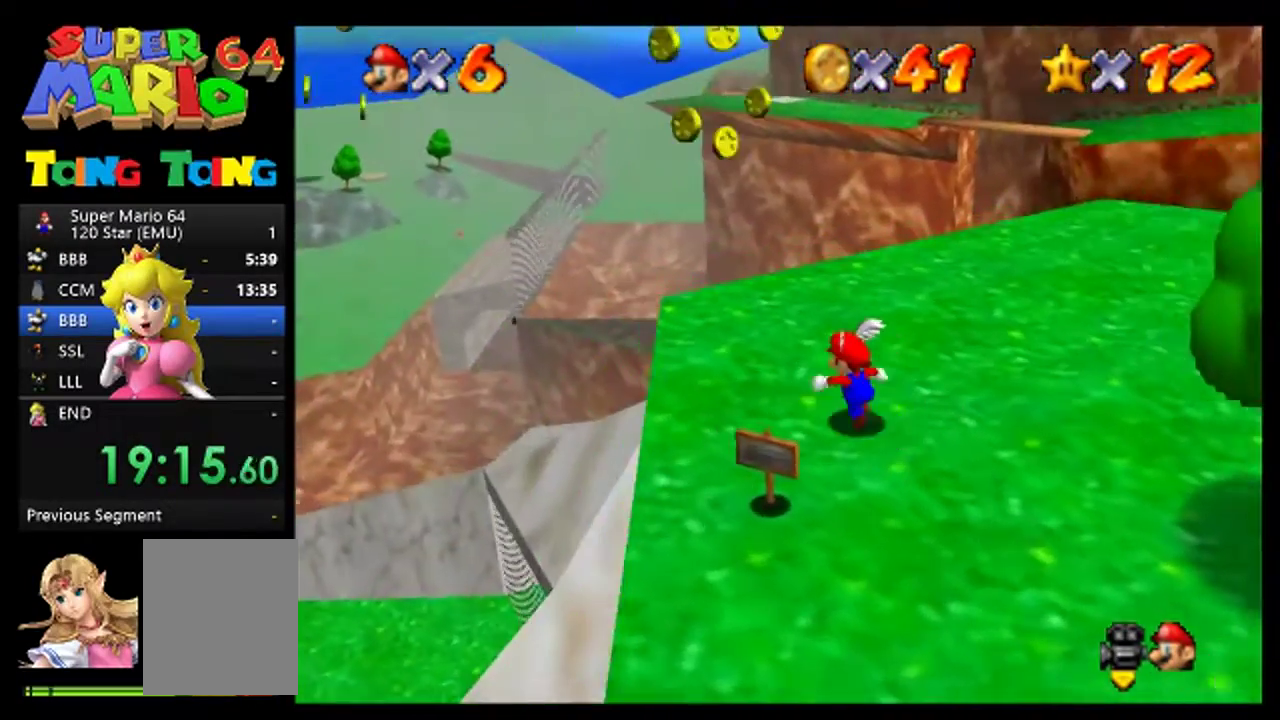
{"buttons": [], "left_stick": "up", "events": [[333, "left_stick", "up"]]}
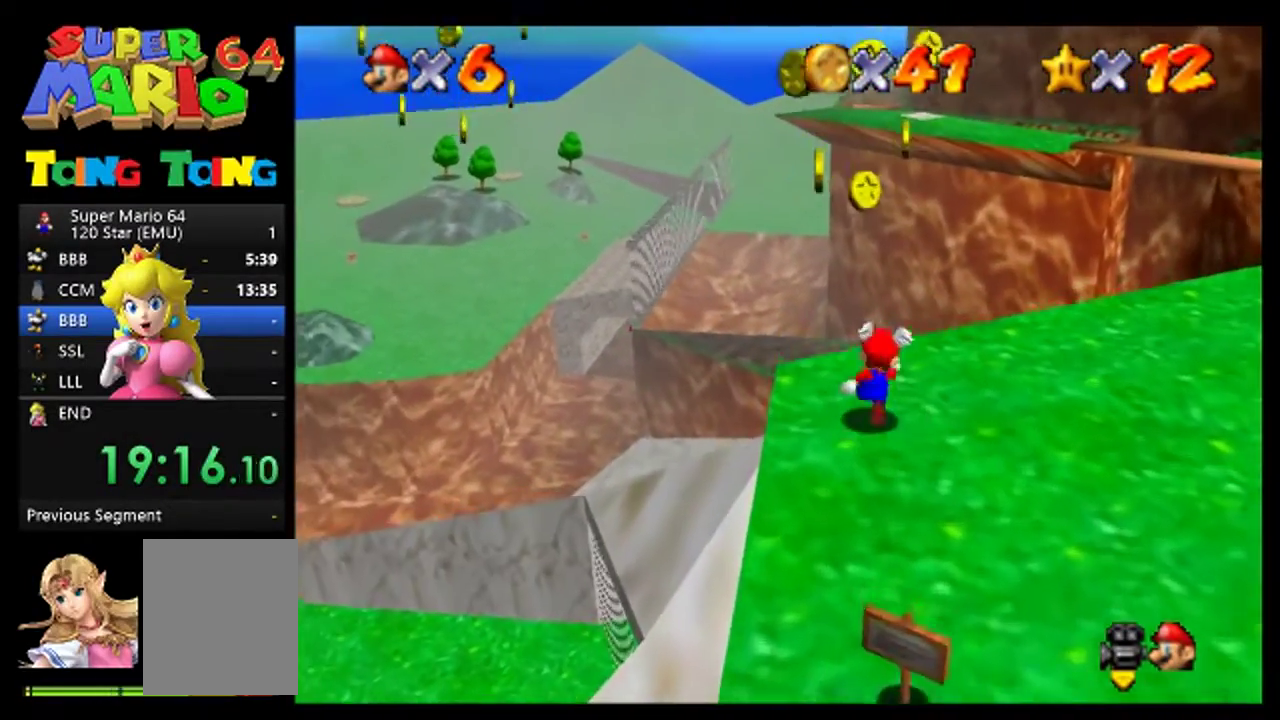
{"buttons": [], "left_stick": "center", "events": [[67, "left_stick", "center"]]}
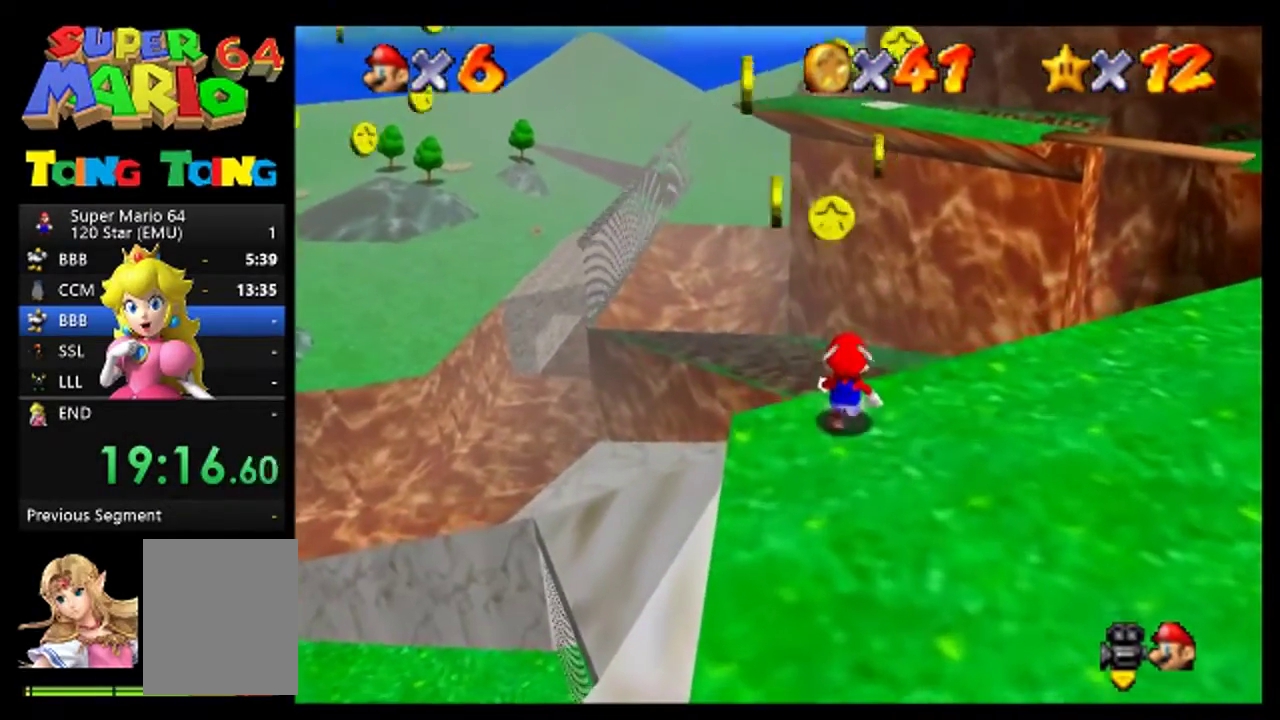
{"buttons": ["A"], "left_stick": "center", "events": [[333, "A", "down"]]}
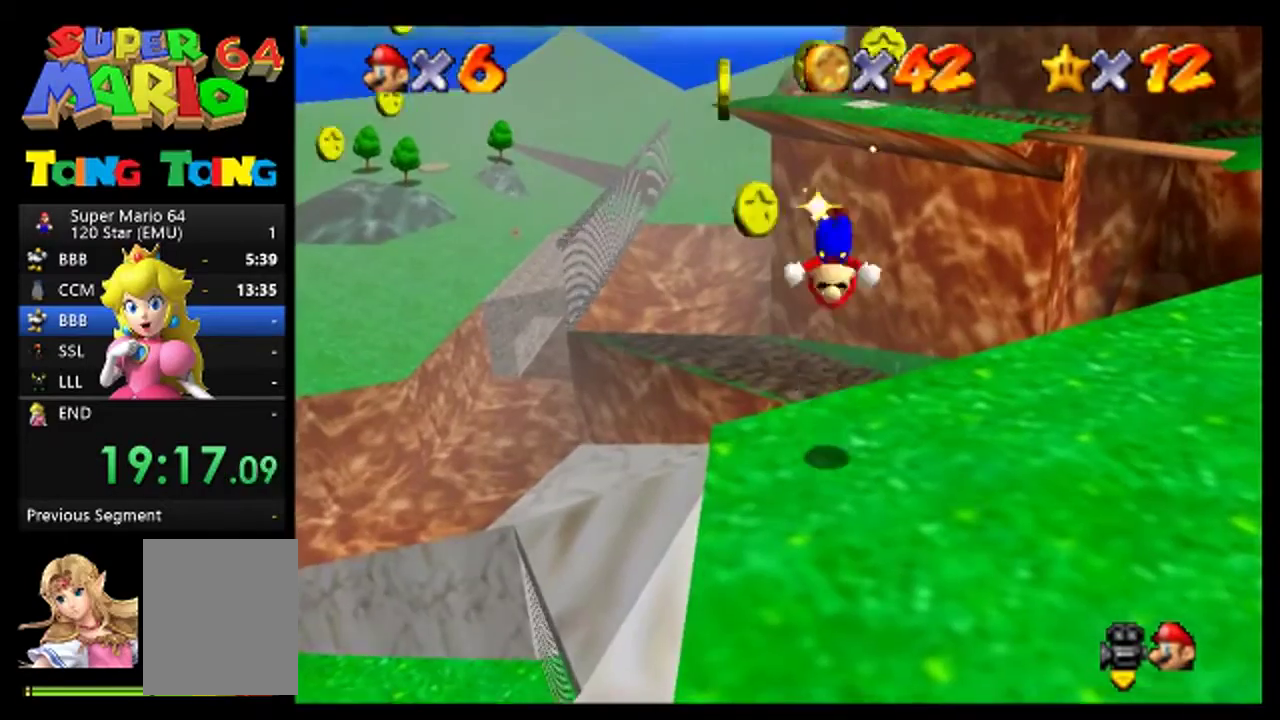
{"buttons": [], "left_stick": "center", "events": [[133, "A", "up"]]}
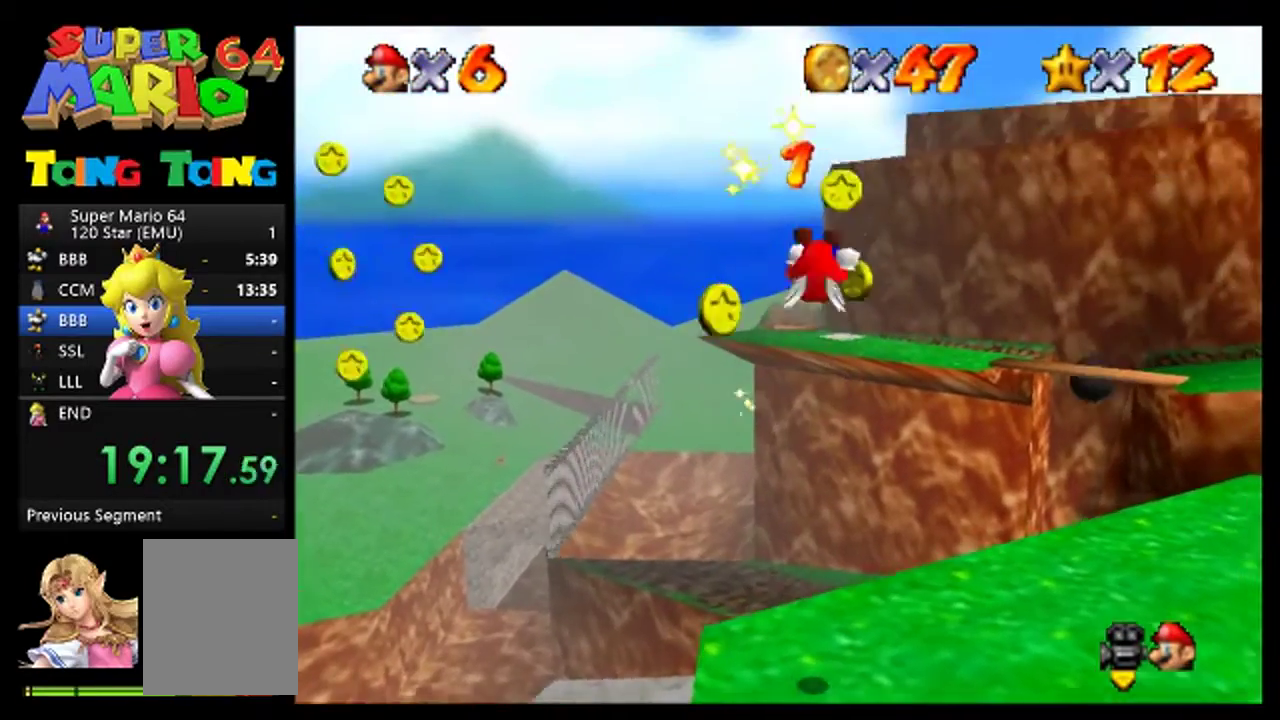
{"buttons": [], "left_stick": "center", "events": [[433, "C_LEFT", "down"], [500, "C_LEFT", "up"]]}